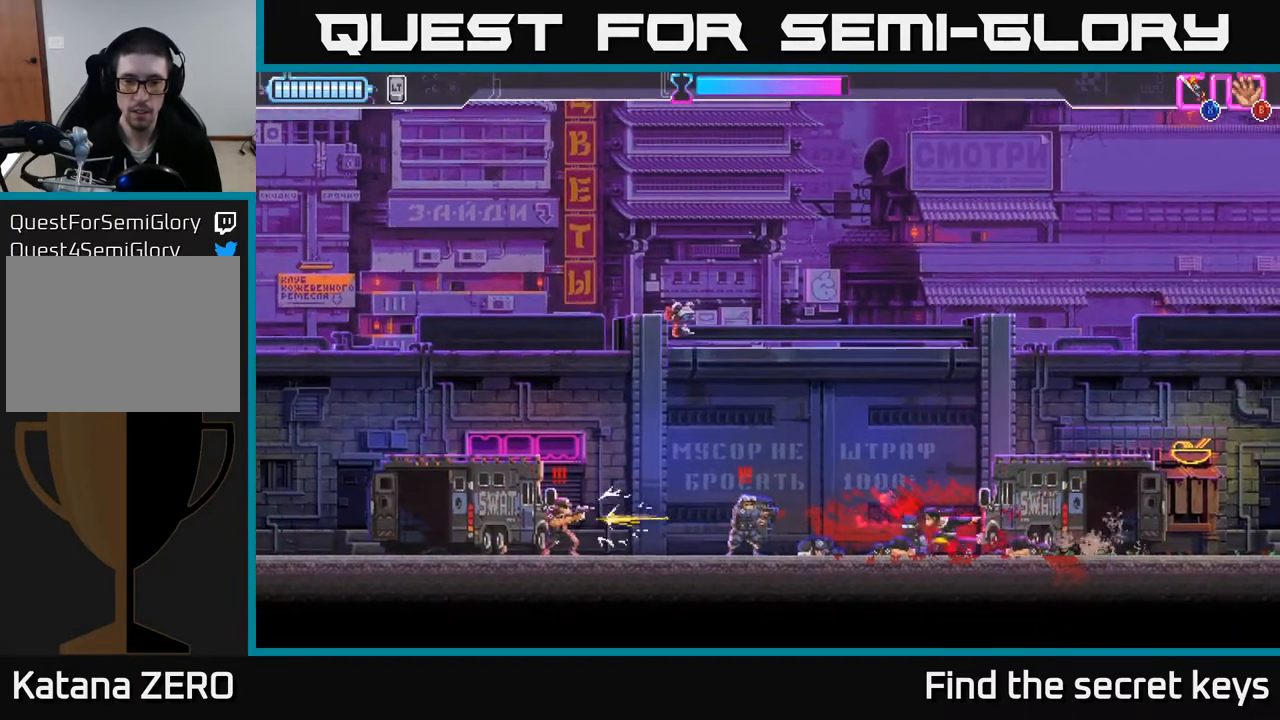
Gameplay with a controller (Xbox layout); each line is a JSON object with the inputs held at the frame after it. "events" lists button and stick changes between this image and that frame as [ms after this image, input, new state], when the widget could be followed in between.
{"buttons": ["A", "X"], "left_stick": "left", "right_stick": "center", "events": [[167, "R2", "down"], [417, "R2", "up"], [417, "X", "down"], [433, "A", "down"]]}
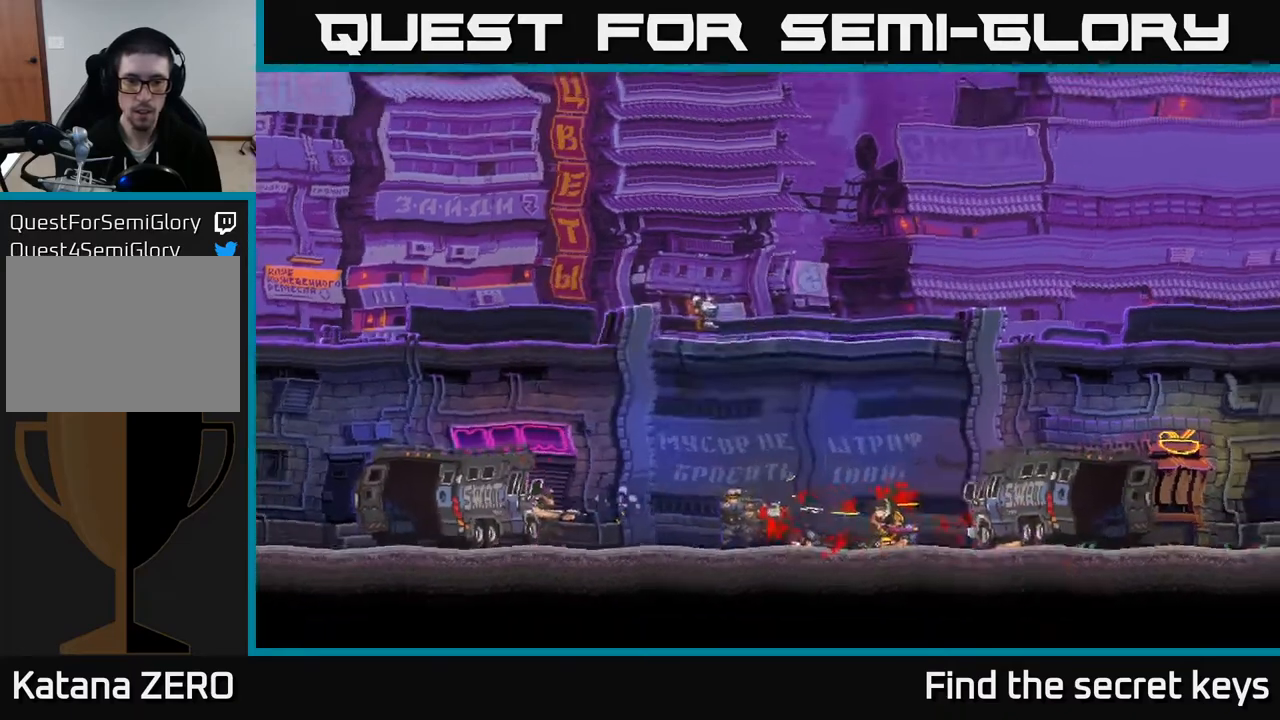
{"buttons": [], "left_stick": "center", "right_stick": "center", "events": [[17, "X", "up"], [83, "R2", "down"], [117, "X", "down"], [183, "A", "up"], [183, "R2", "up"], [183, "X", "up"], [183, "left_stick", "center"]]}
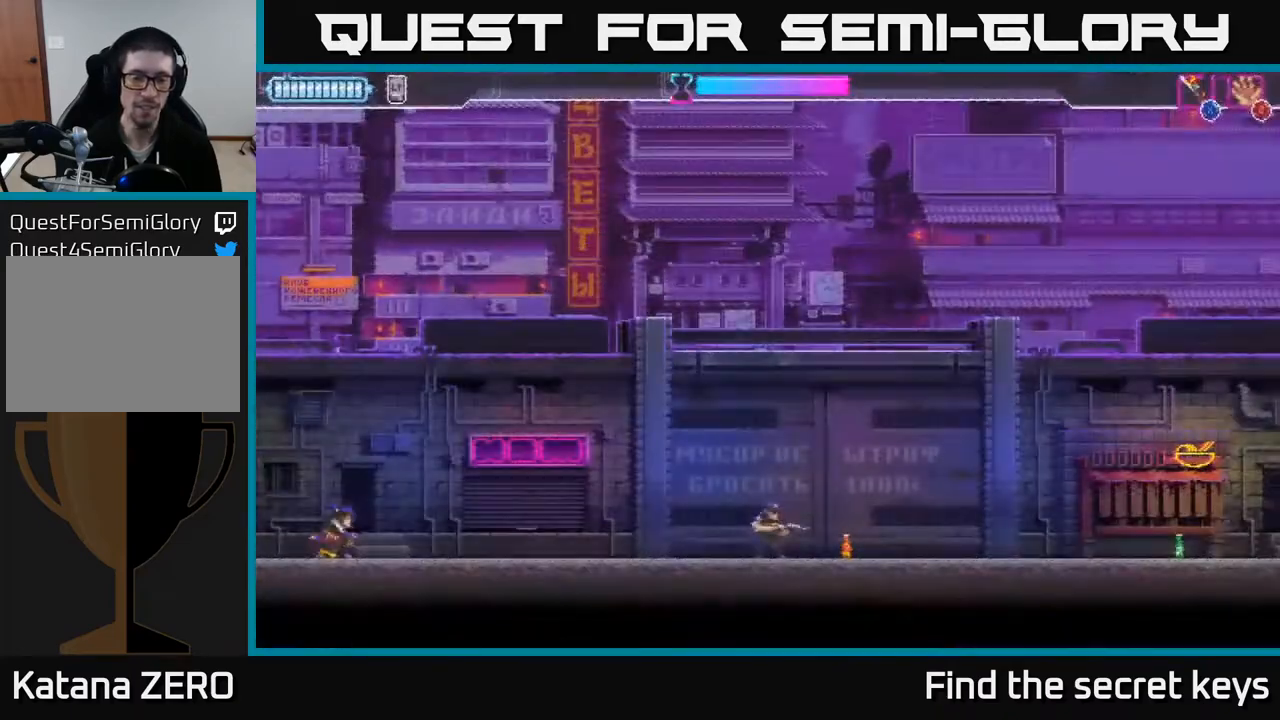
{"buttons": [], "left_stick": "right", "right_stick": "center", "events": [[50, "left_stick", "right"]]}
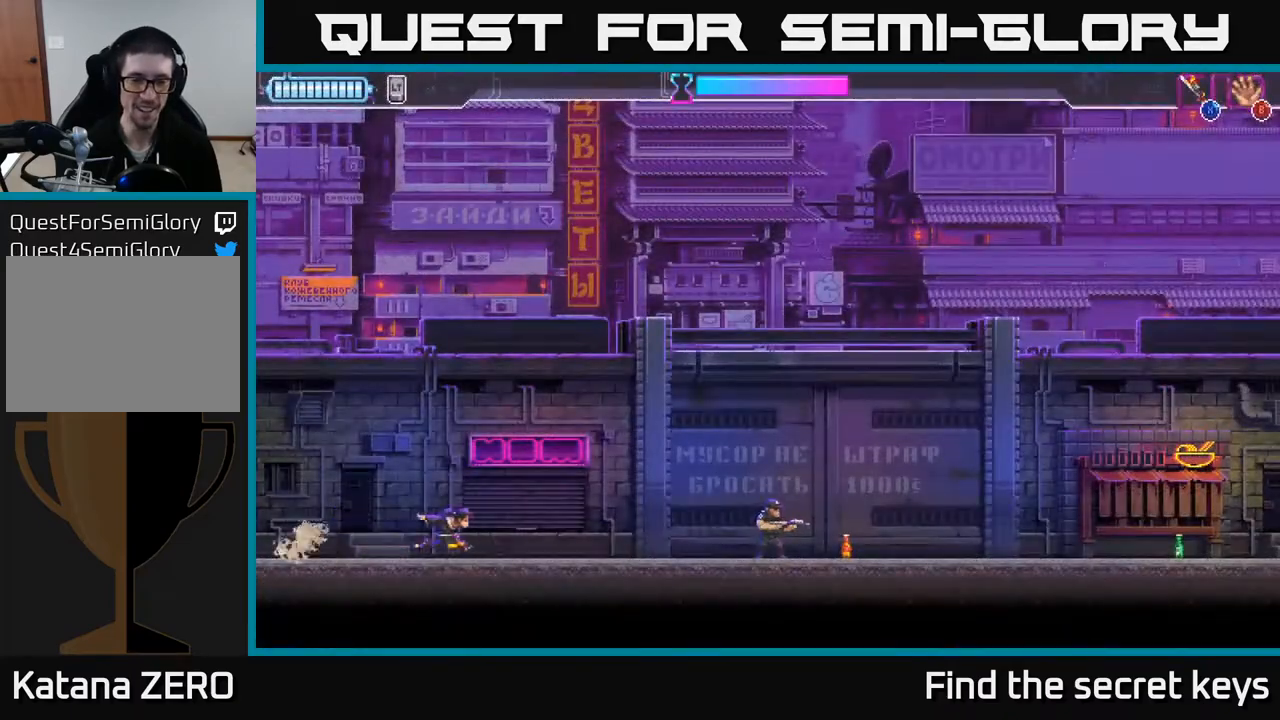
{"buttons": [], "left_stick": "right", "right_stick": "center", "events": [[233, "R2", "down"], [400, "X", "down"], [433, "R2", "up"], [500, "X", "up"]]}
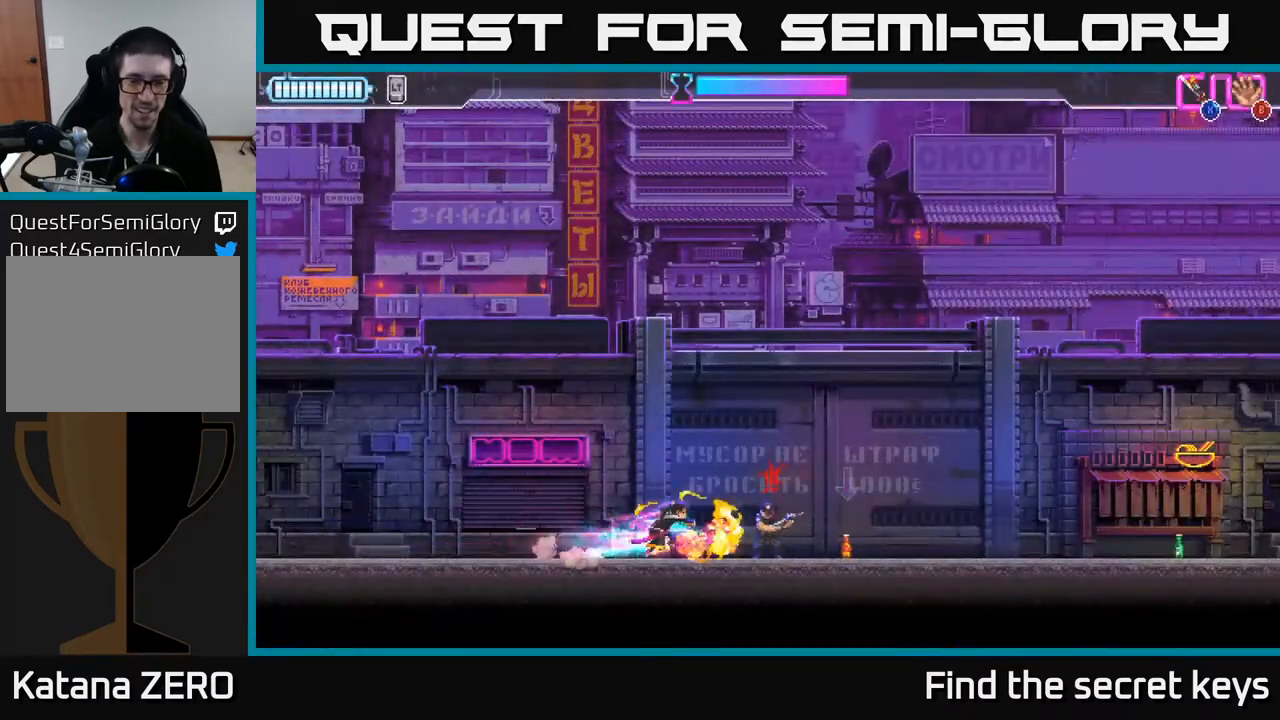
{"buttons": [], "left_stick": "right", "right_stick": "center", "events": []}
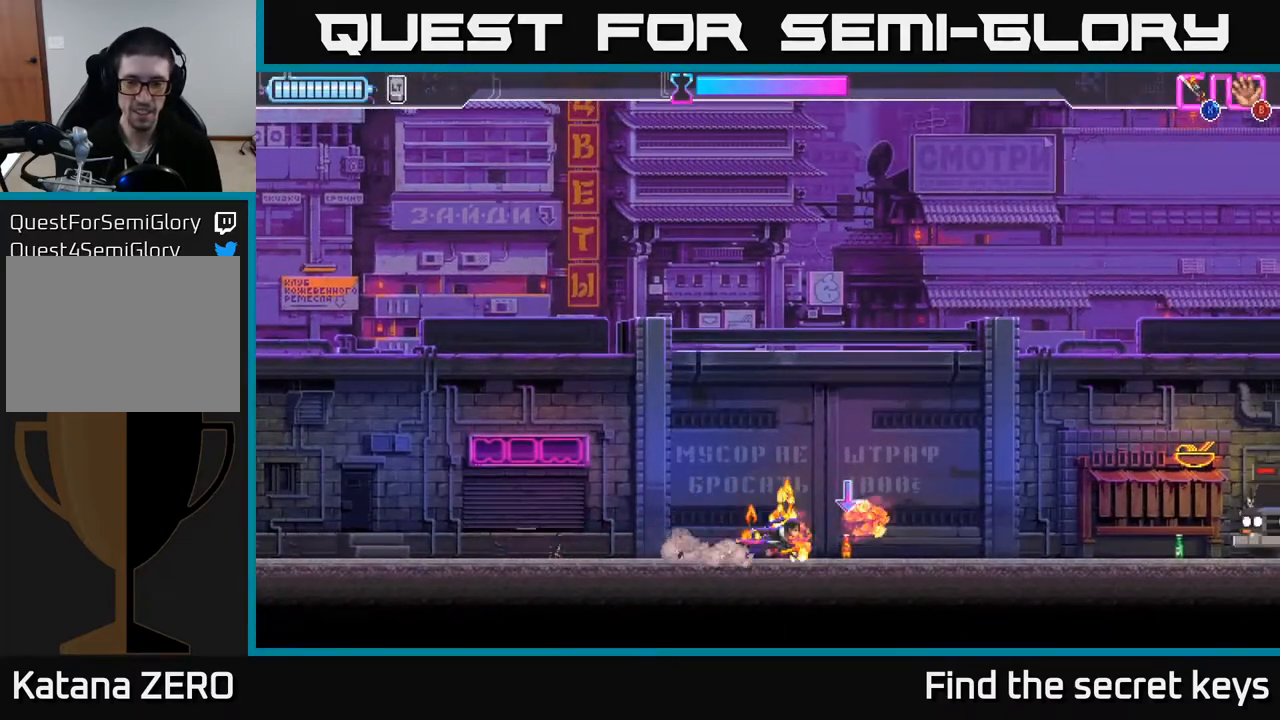
{"buttons": [], "left_stick": "left", "right_stick": "center", "events": [[50, "B", "down"], [117, "B", "up"], [217, "left_stick", "left"]]}
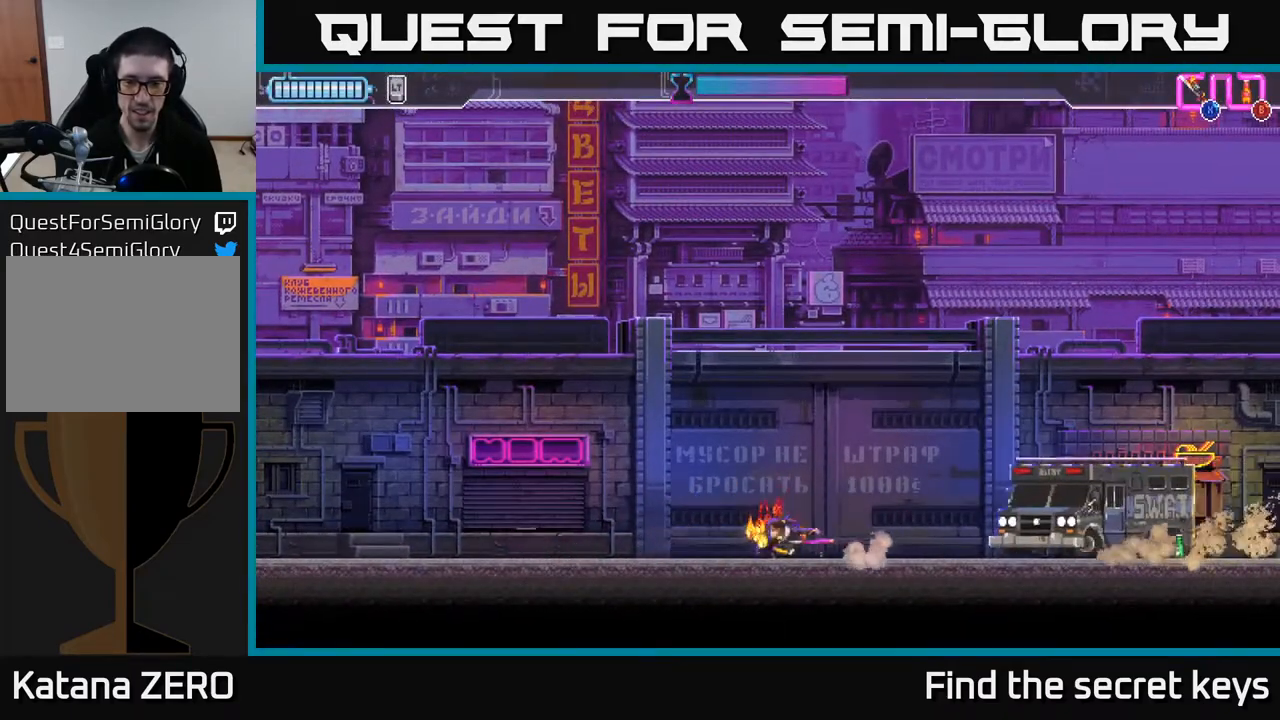
{"buttons": [], "left_stick": "right", "right_stick": "center", "events": [[400, "left_stick", "center"], [467, "left_stick", "right"]]}
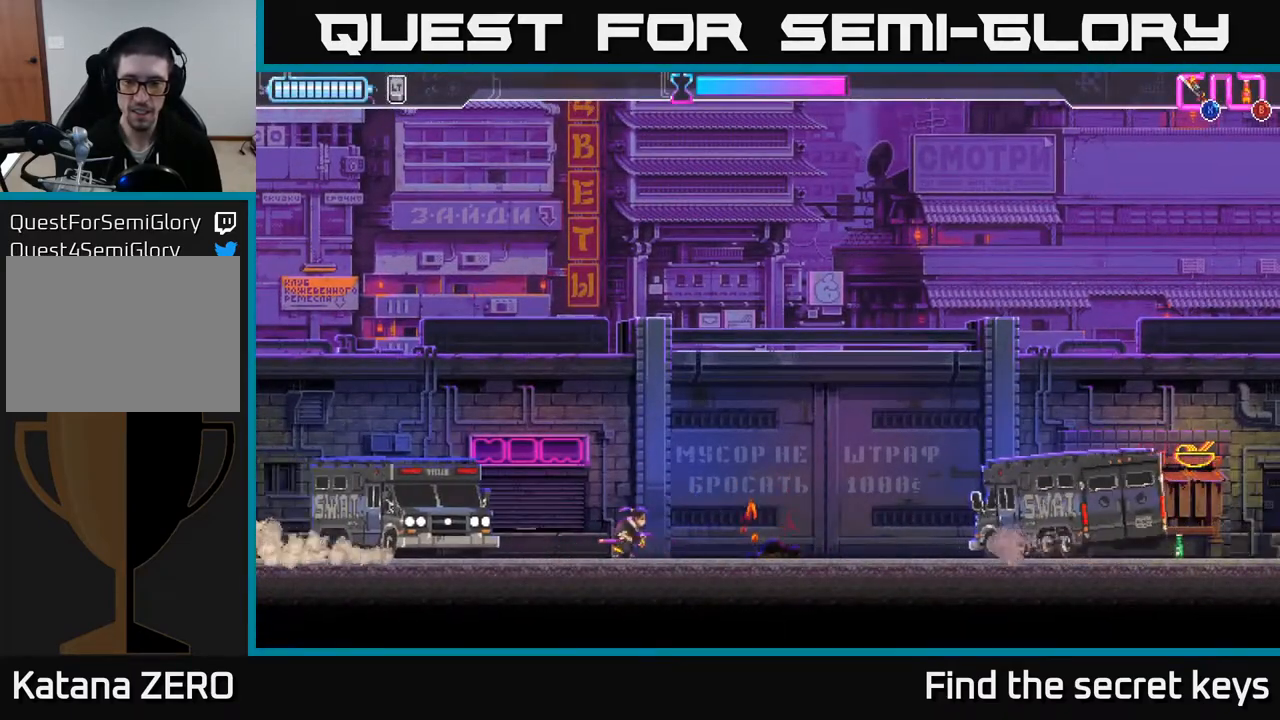
{"buttons": [], "left_stick": "right", "right_stick": "center", "events": []}
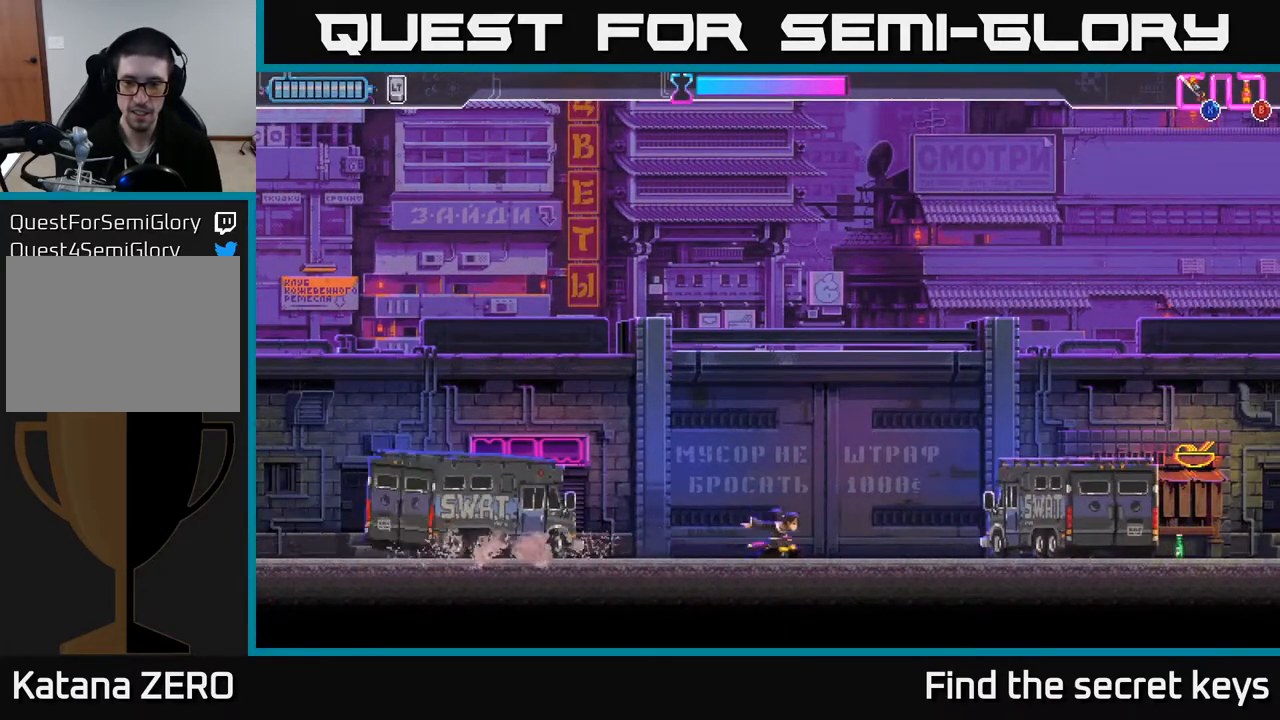
{"buttons": [], "left_stick": "right", "right_stick": "center", "events": [[333, "B", "down"], [417, "B", "up"]]}
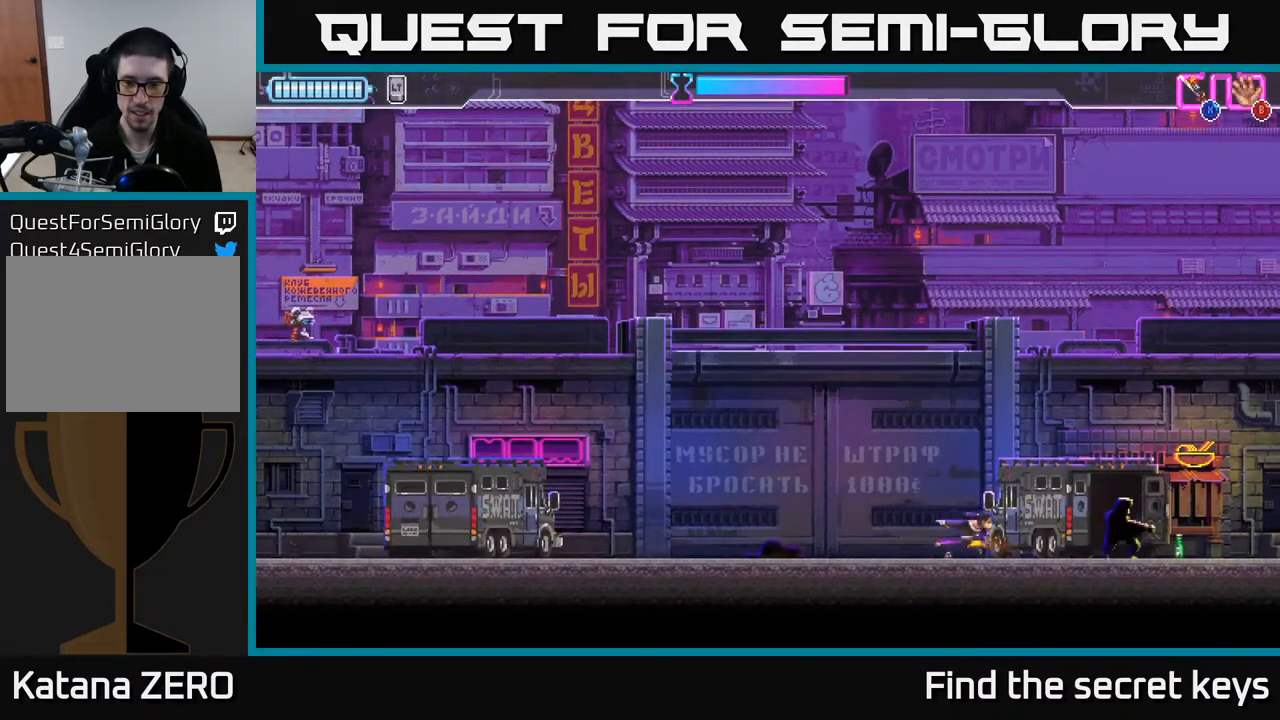
{"buttons": [], "left_stick": "right", "right_stick": "center", "events": [[183, "R2", "down"], [283, "X", "down"], [317, "R2", "up"], [367, "X", "up"]]}
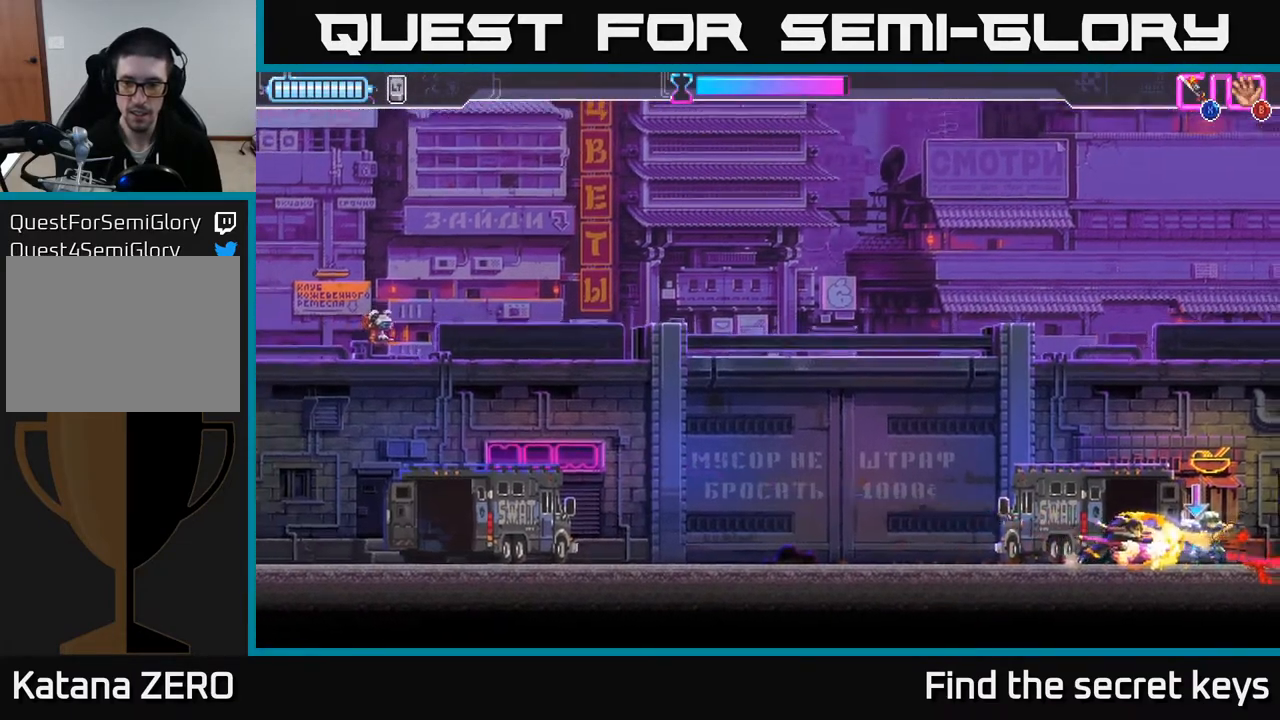
{"buttons": ["B"], "left_stick": "left", "right_stick": "center", "events": [[217, "B", "down"], [283, "B", "up"], [417, "left_stick", "left"], [483, "B", "down"]]}
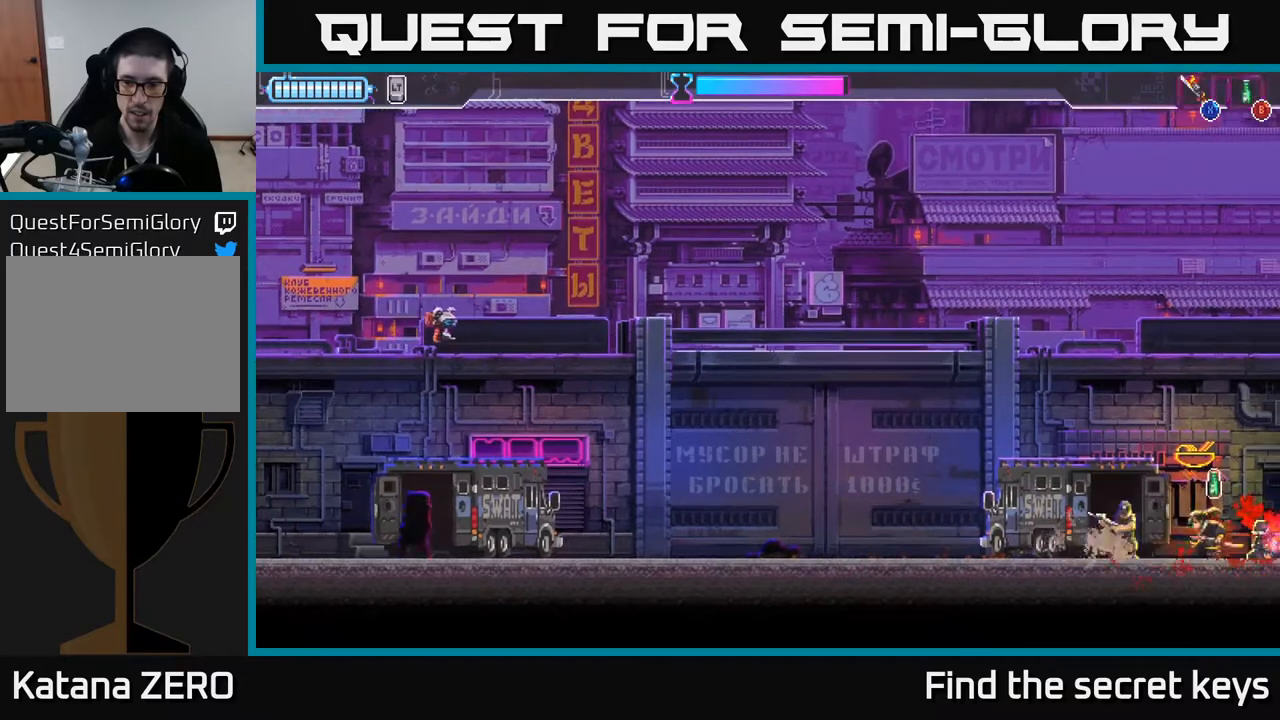
{"buttons": [], "left_stick": "left", "right_stick": "center", "events": [[50, "B", "up"], [67, "left_stick", "center"], [267, "left_stick", "left"]]}
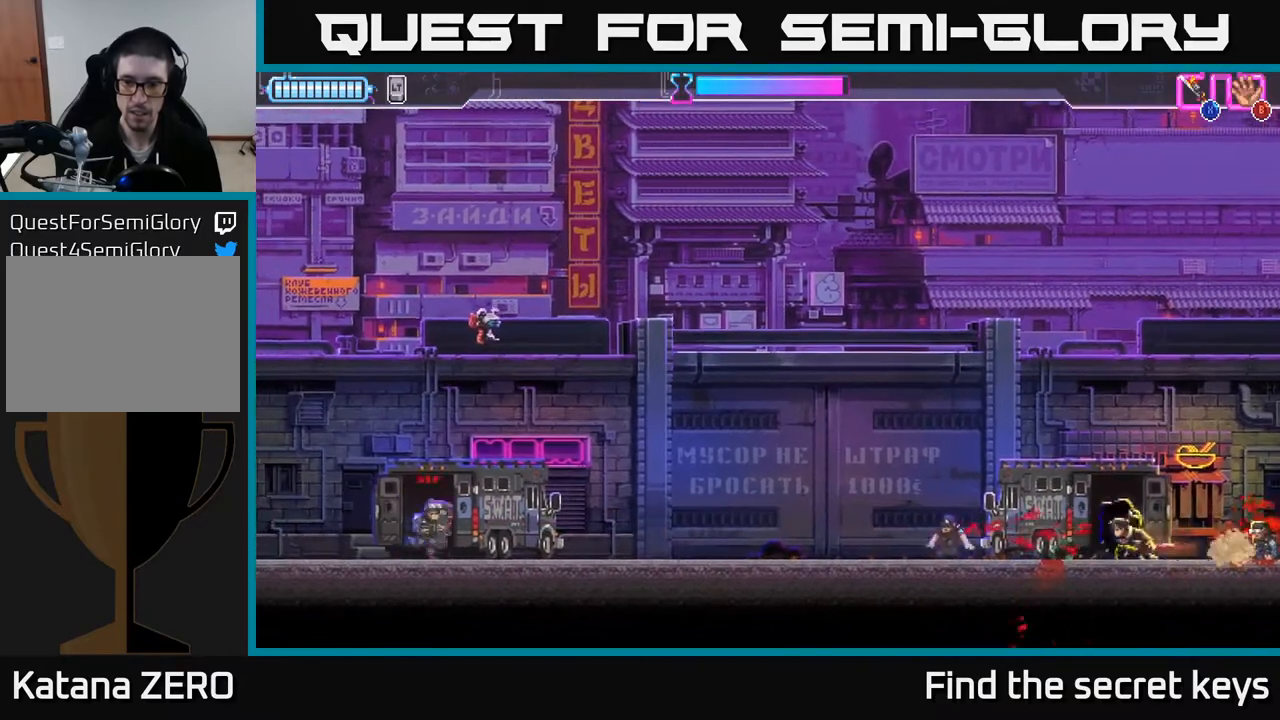
{"buttons": [], "left_stick": "left", "right_stick": "center", "events": [[133, "left_stick", "center"], [217, "left_stick", "left"], [250, "X", "down"], [333, "X", "up"]]}
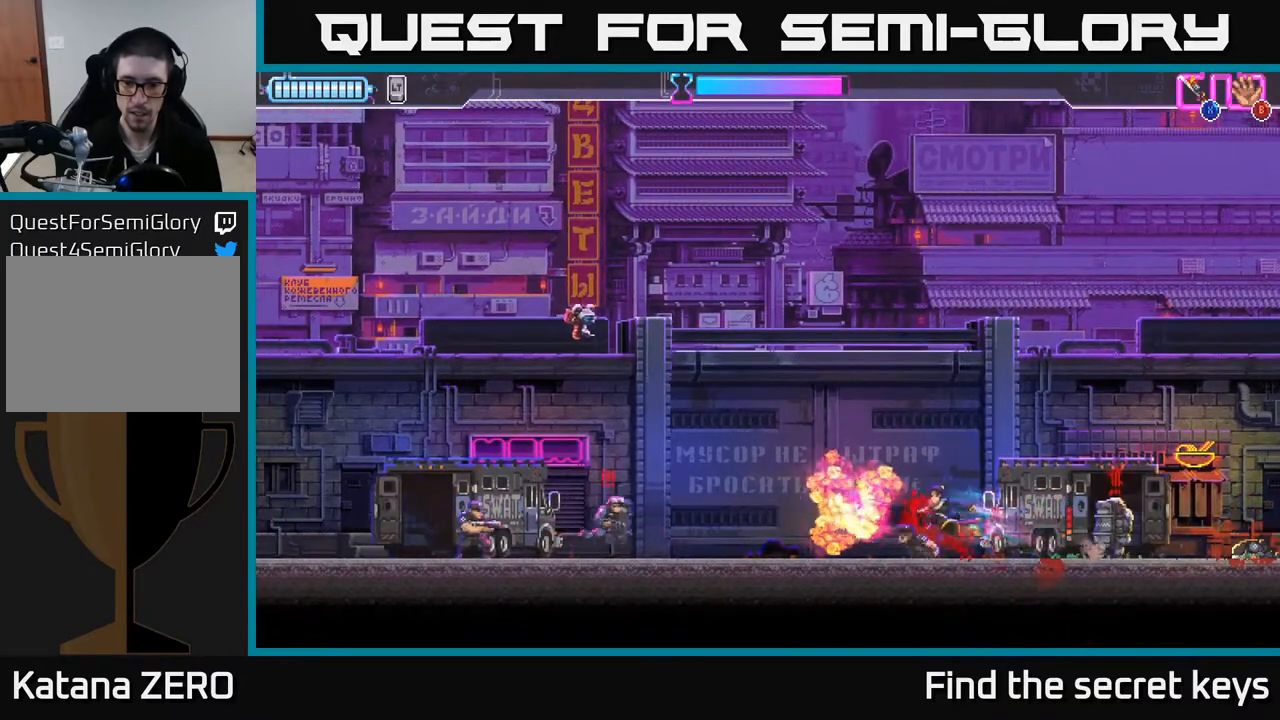
{"buttons": ["R2"], "left_stick": "left", "right_stick": "center", "events": [[383, "R2", "down"]]}
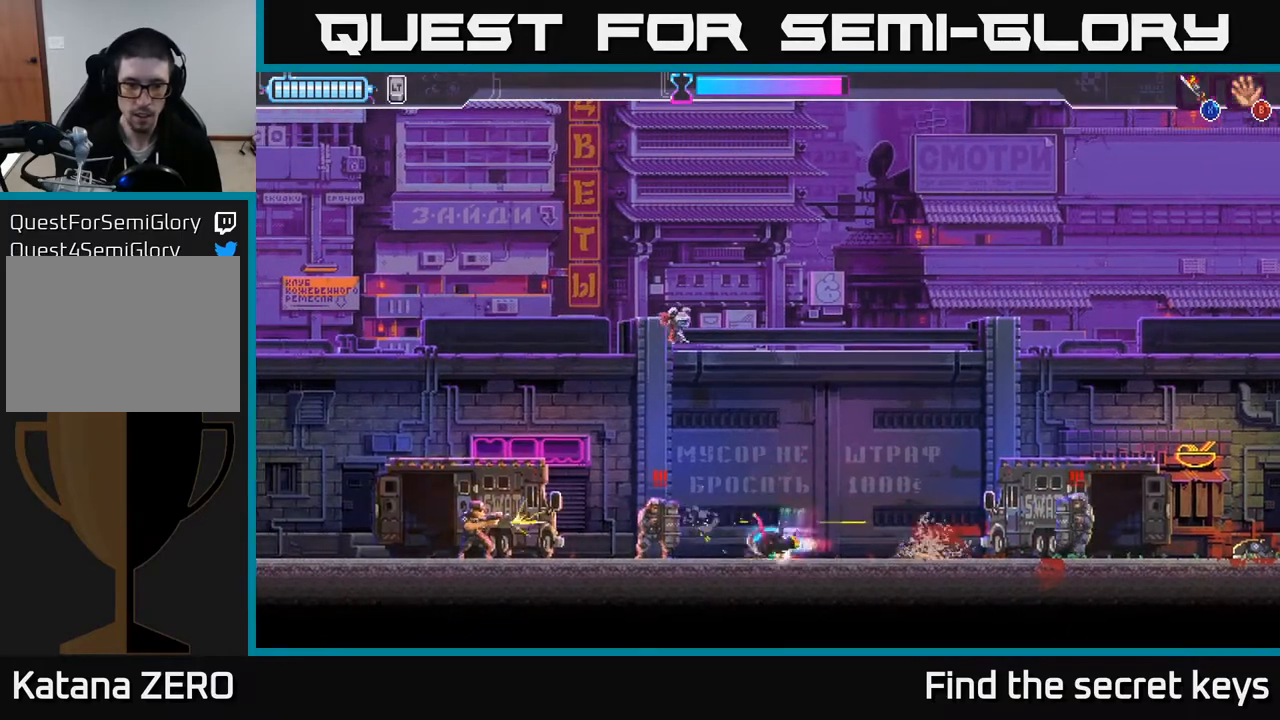
{"buttons": ["A", "X", "R2"], "left_stick": "left", "right_stick": "center", "events": [[133, "R2", "up"], [150, "X", "down"], [233, "X", "up"], [300, "A", "down"], [300, "X", "down"], [317, "R2", "down"], [350, "X", "up"], [417, "R2", "up"], [433, "A", "up"], [450, "X", "down"], [467, "A", "down"], [467, "R2", "down"]]}
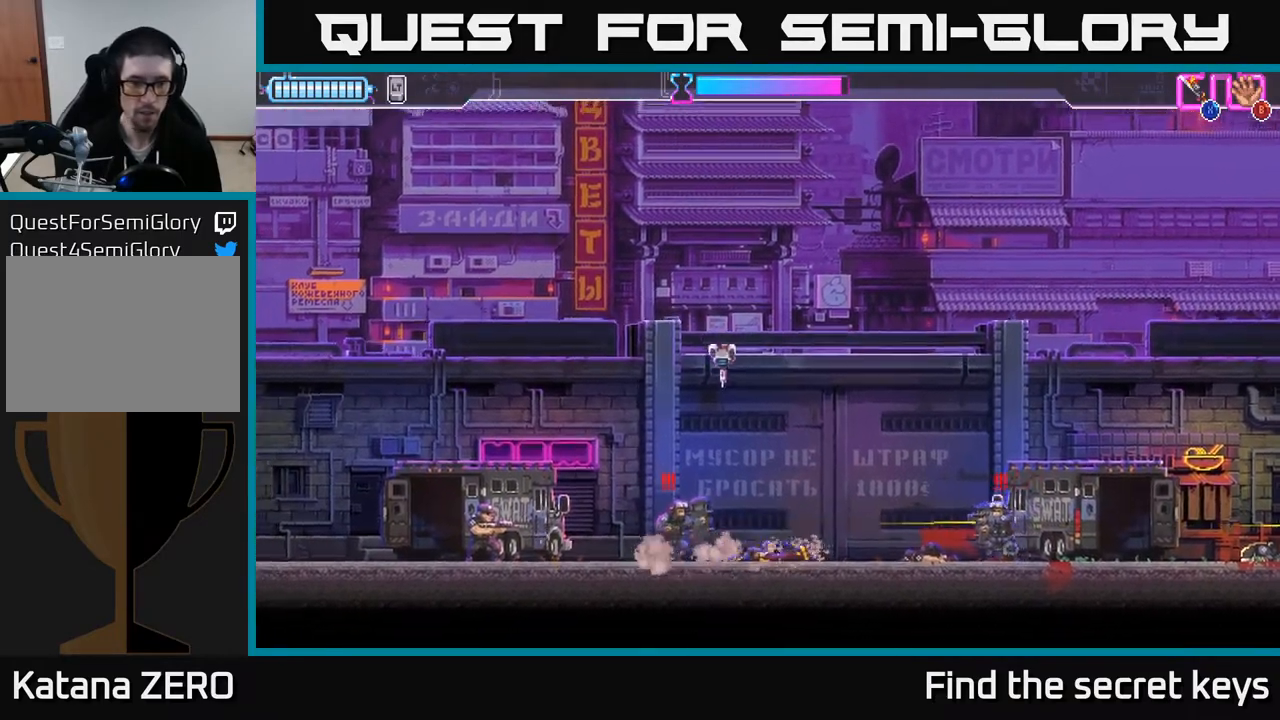
{"buttons": ["A", "X", "R2"], "left_stick": "left", "right_stick": "center", "events": [[17, "X", "up"], [50, "A", "up"], [67, "R2", "up"], [117, "A", "down"], [117, "R2", "down"], [150, "X", "down"], [183, "A", "up"], [183, "X", "up"], [217, "R2", "up"], [250, "A", "down"], [267, "R2", "down"], [267, "X", "down"], [350, "X", "up"], [367, "A", "up"], [367, "R2", "up"], [433, "A", "down"], [433, "X", "down"], [450, "R2", "down"]]}
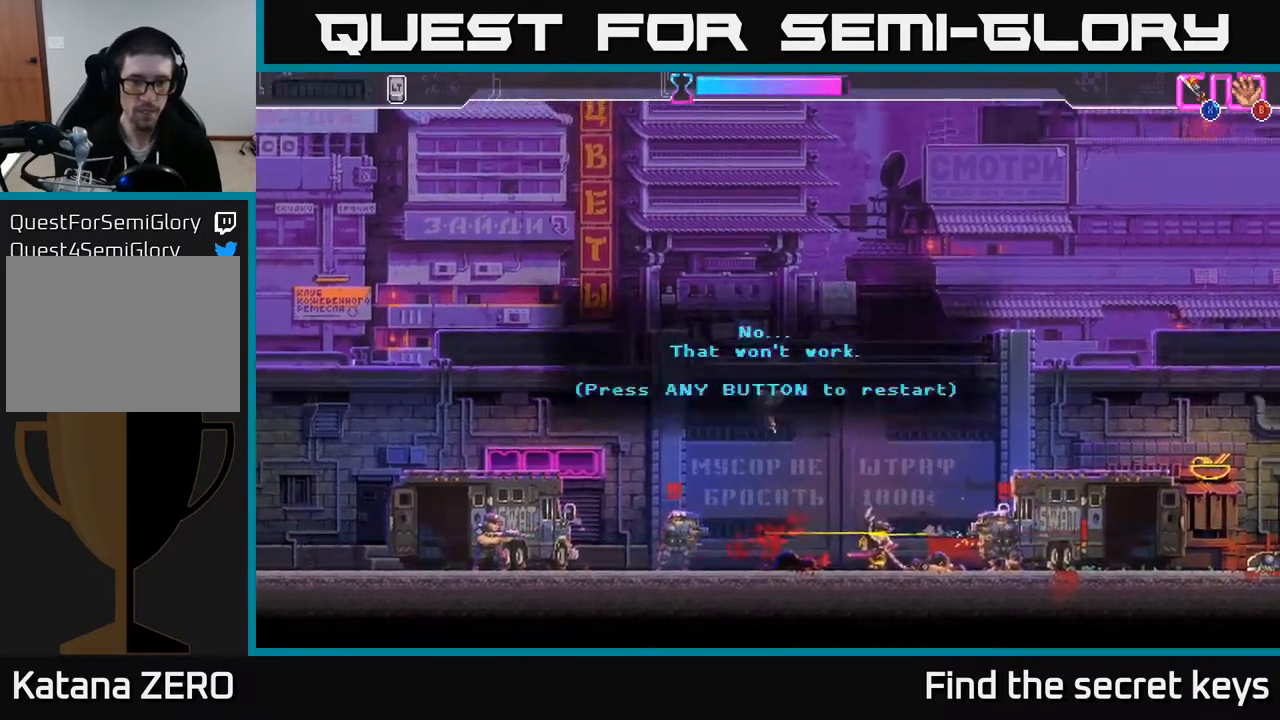
{"buttons": [], "left_stick": "right", "right_stick": "center", "events": [[17, "R2", "up"], [17, "X", "up"], [33, "A", "up"], [83, "left_stick", "center"], [100, "A", "down"], [117, "X", "down"], [200, "A", "up"], [200, "X", "up"], [450, "left_stick", "right"]]}
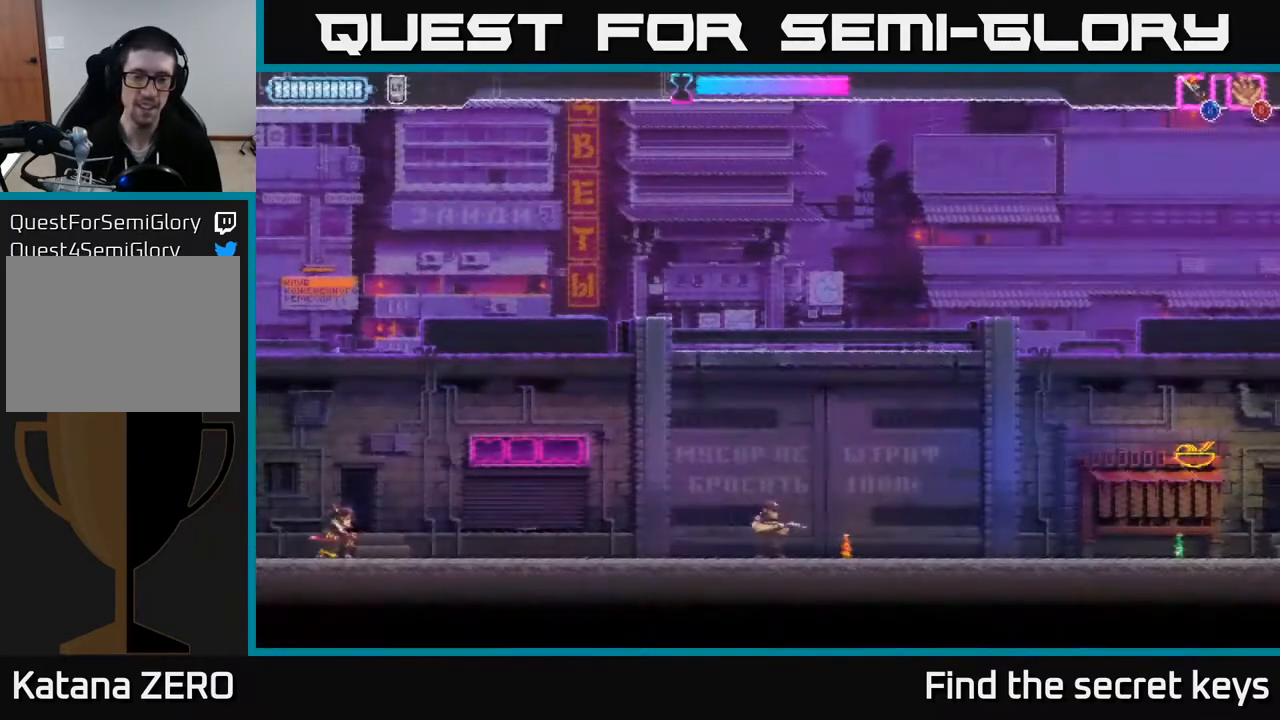
{"buttons": ["R2"], "left_stick": "right", "right_stick": "center", "events": [[450, "R2", "down"]]}
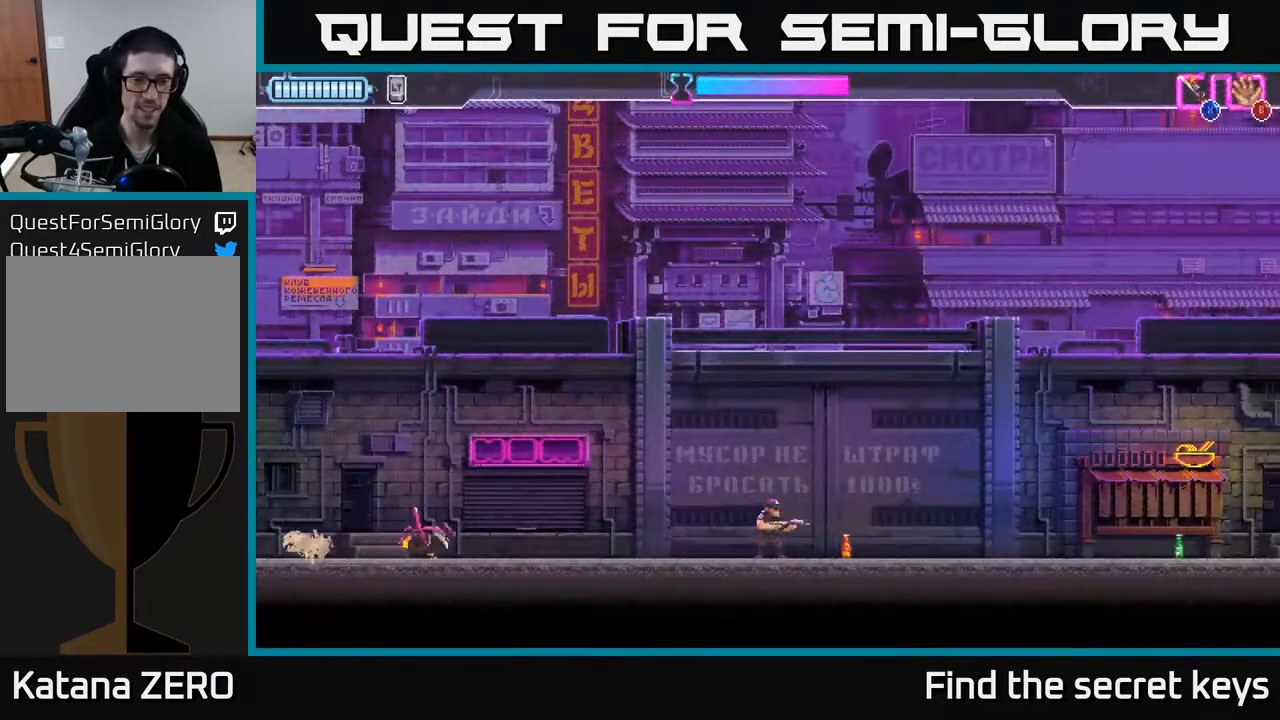
{"buttons": [], "left_stick": "right", "right_stick": "center", "events": [[217, "R2", "up"], [367, "X", "down"], [467, "X", "up"]]}
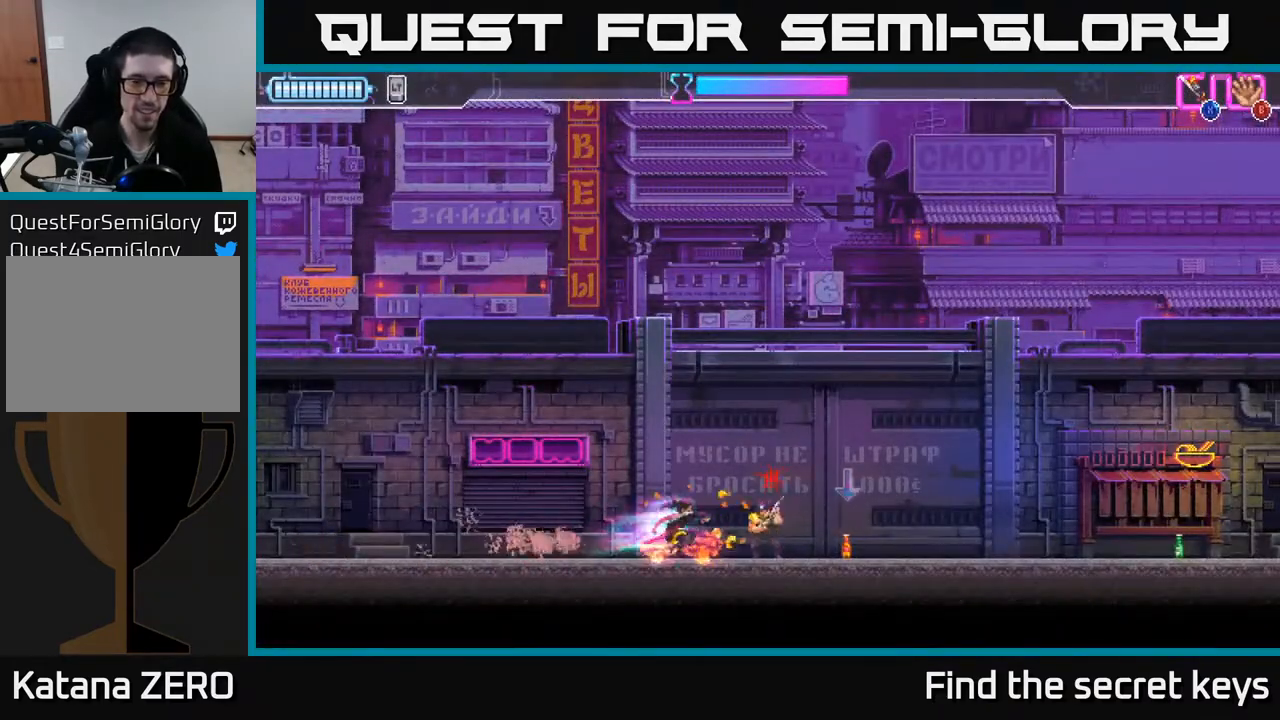
{"buttons": [], "left_stick": "left", "right_stick": "center", "events": [[267, "X", "down"], [333, "X", "up"], [467, "left_stick", "left"]]}
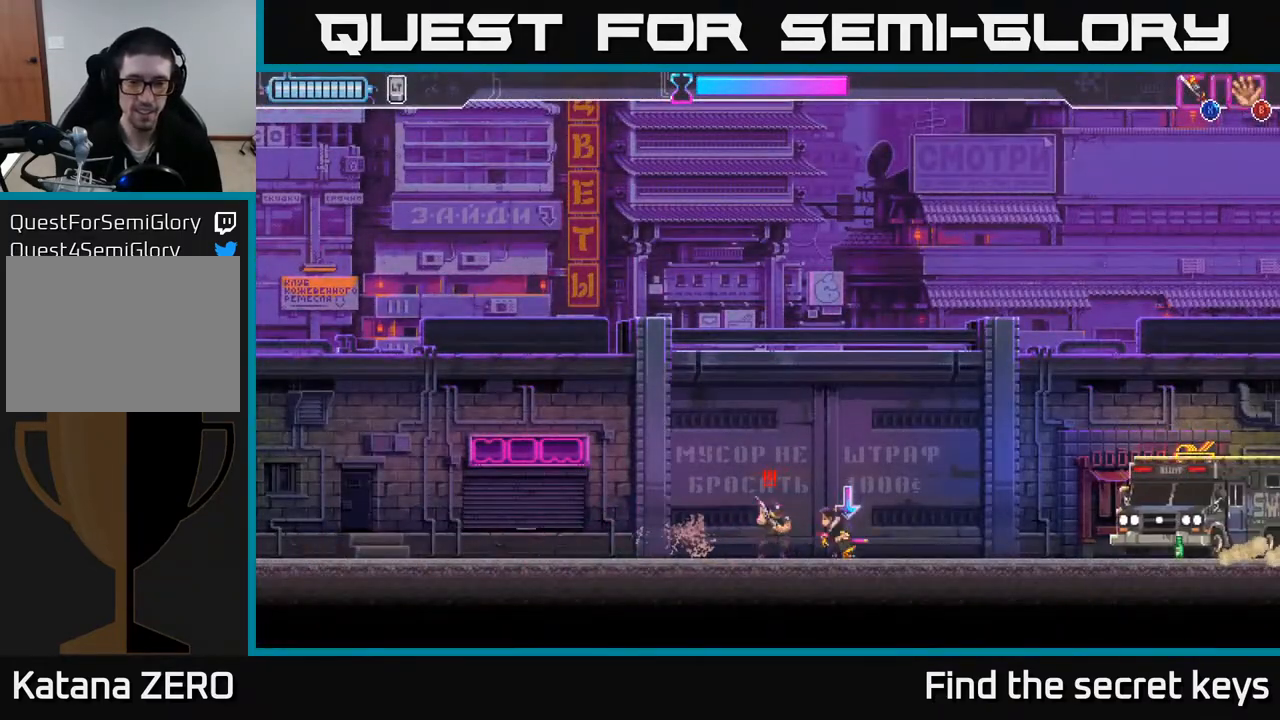
{"buttons": [], "left_stick": "left", "right_stick": "center", "events": [[33, "X", "down"], [100, "X", "up"], [117, "left_stick", "center"], [167, "left_stick", "right"], [233, "B", "down"], [300, "B", "up"], [483, "left_stick", "left"]]}
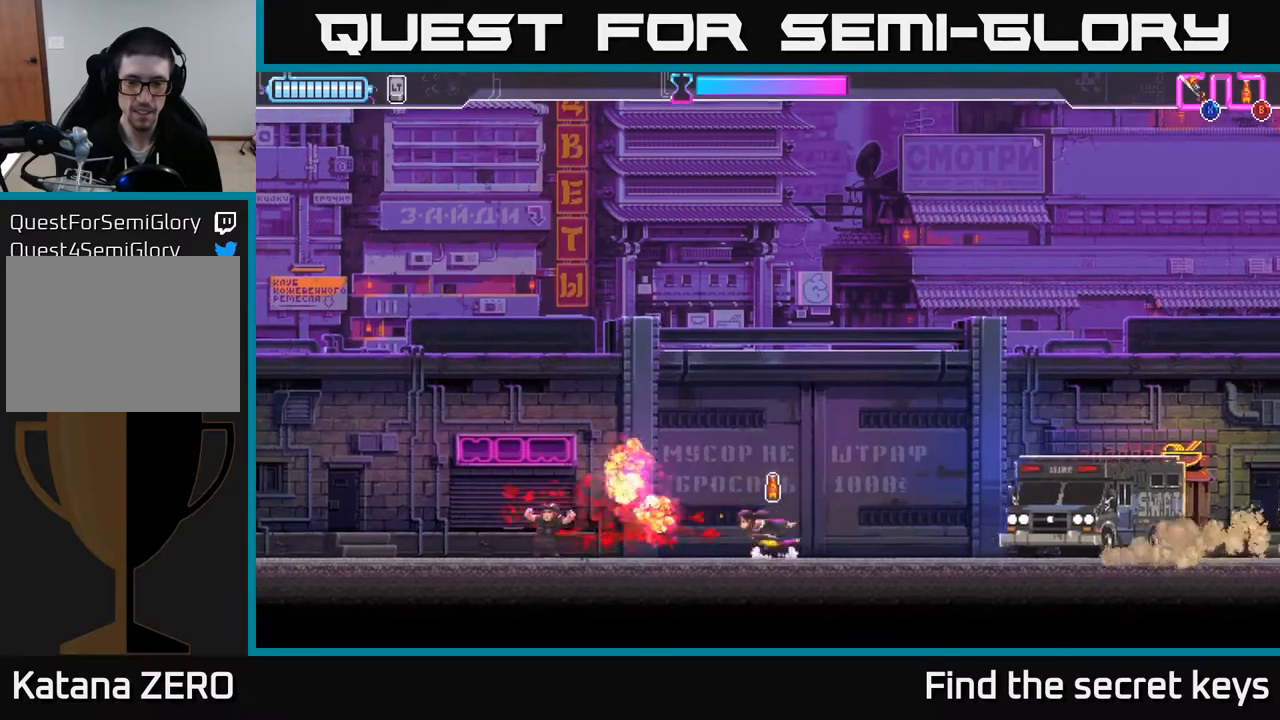
{"buttons": [], "left_stick": "left", "right_stick": "center", "events": []}
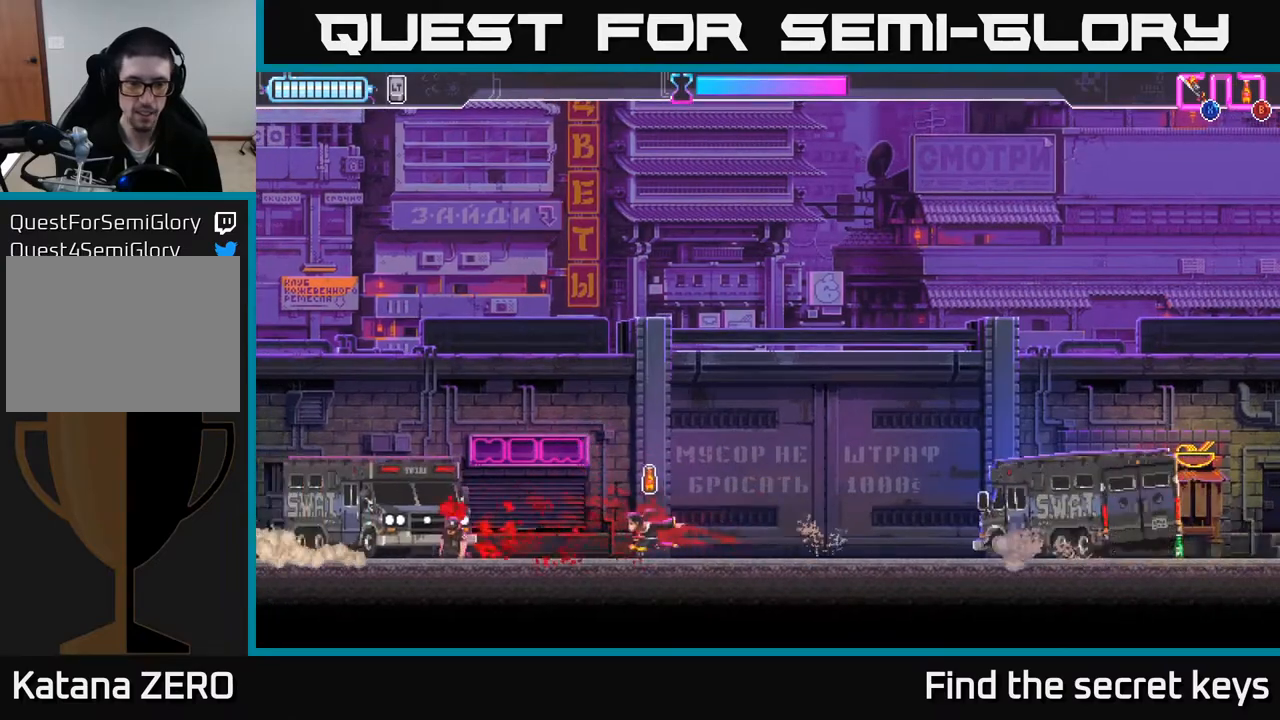
{"buttons": [], "left_stick": "left", "right_stick": "center", "events": []}
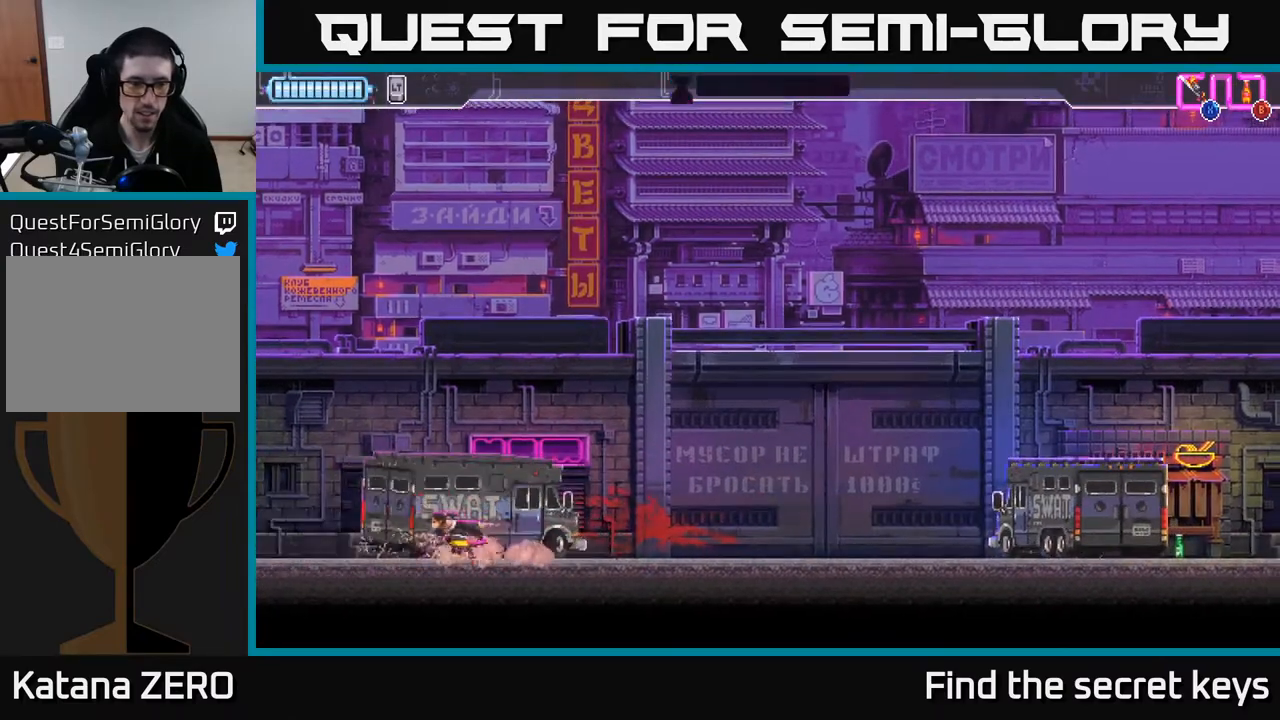
{"buttons": [], "left_stick": "center", "right_stick": "center", "events": [[467, "left_stick", "center"]]}
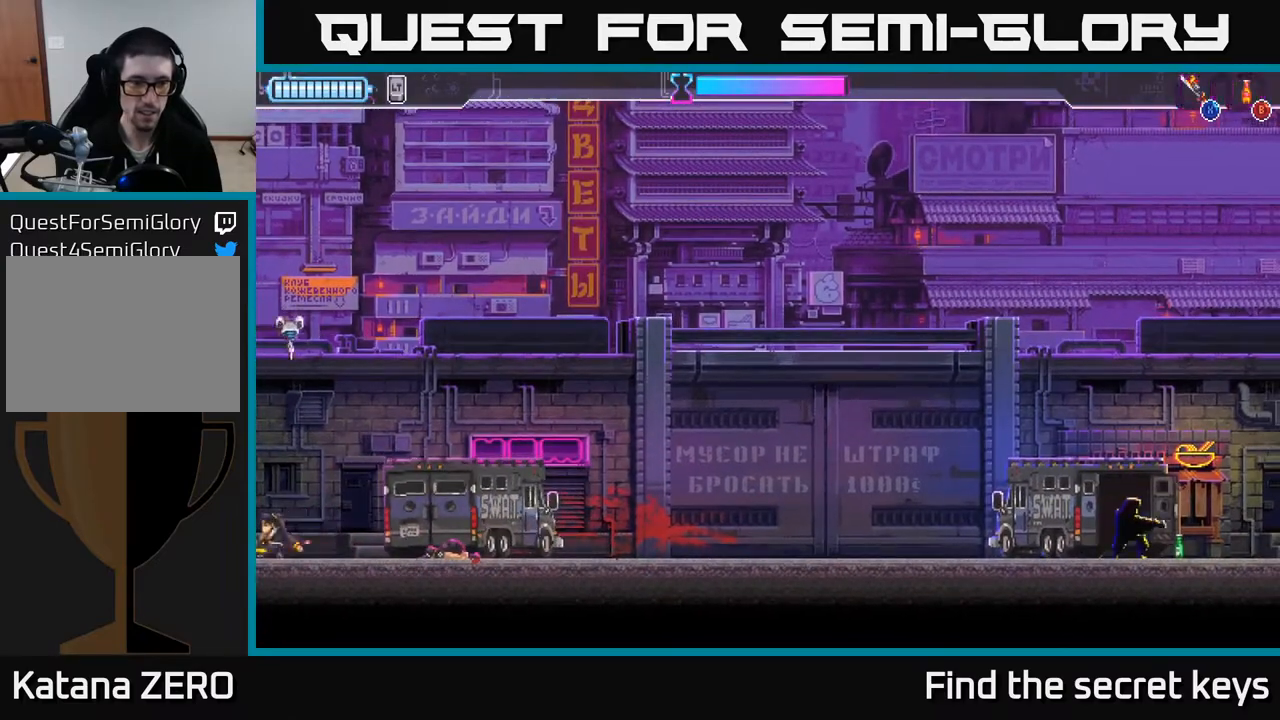
{"buttons": [], "left_stick": "right", "right_stick": "center", "events": [[17, "left_stick", "right"], [150, "left_stick", "center"], [217, "left_stick", "up"], [233, "B", "down"], [300, "B", "up"], [433, "left_stick", "right"]]}
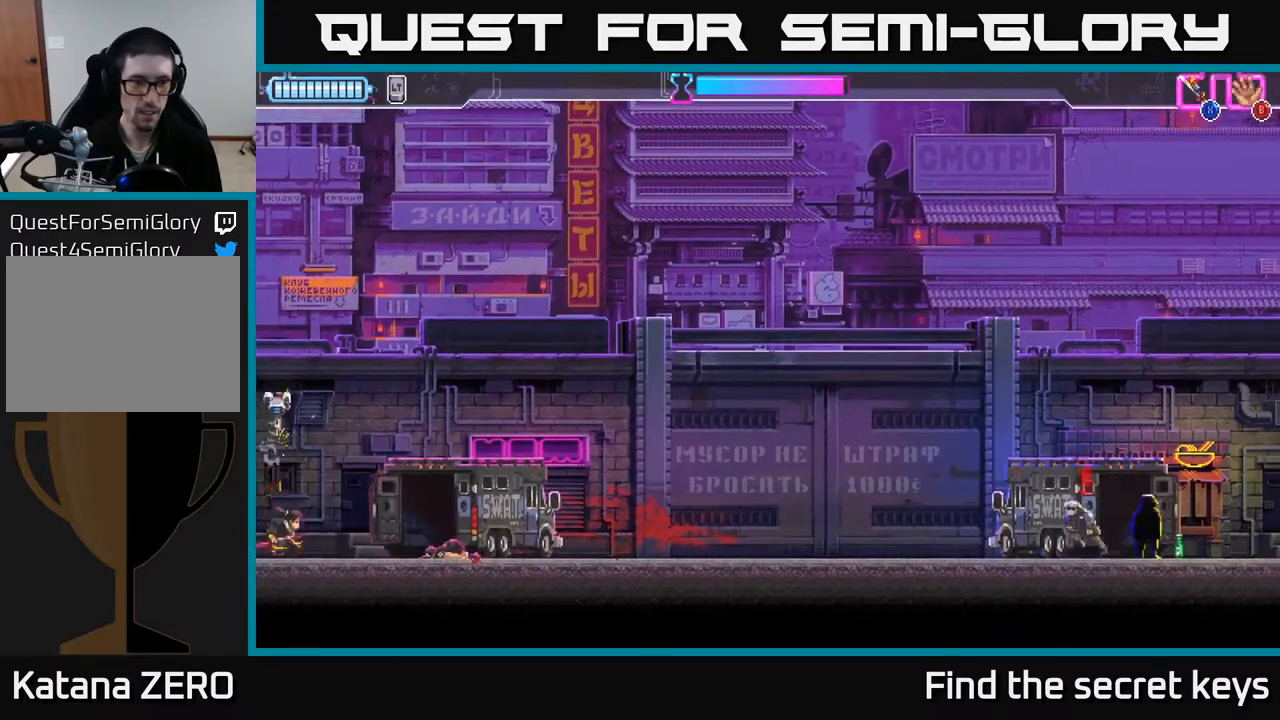
{"buttons": ["X", "R2"], "left_stick": "right", "right_stick": "center", "events": [[283, "X", "down"], [367, "X", "up"], [433, "R2", "down"], [483, "X", "down"]]}
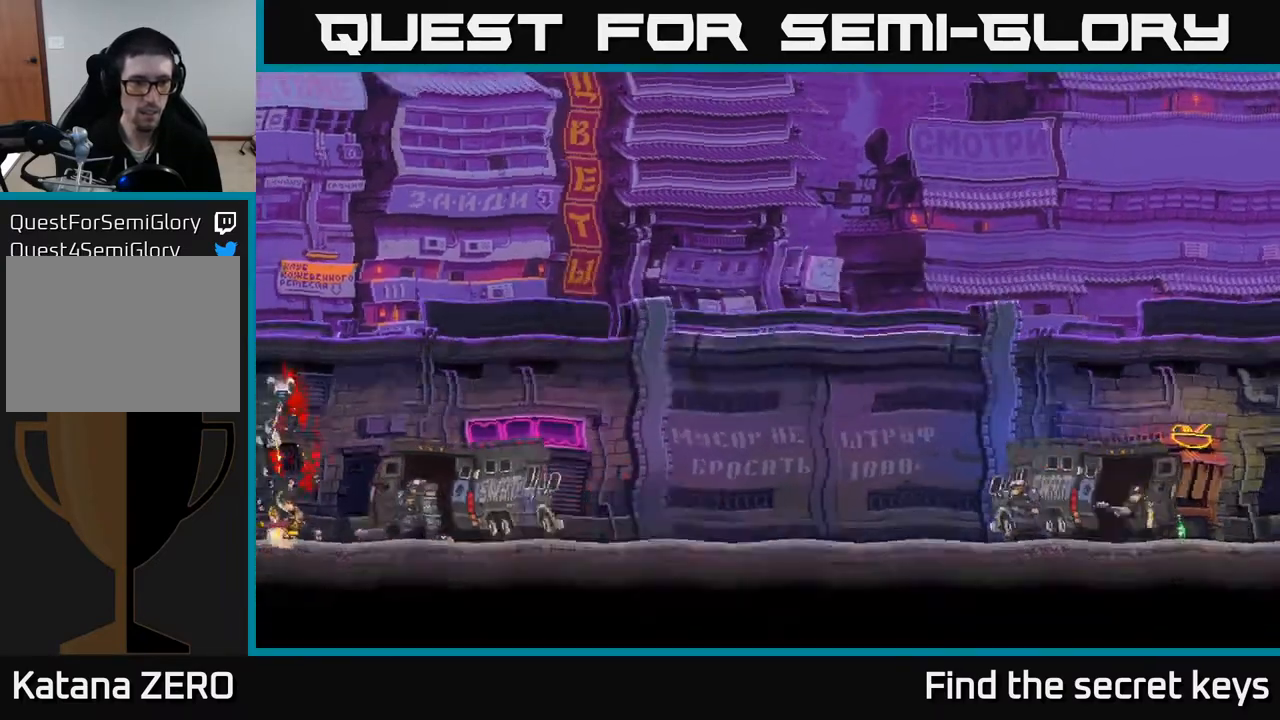
{"buttons": [], "left_stick": "right", "right_stick": "center", "events": [[17, "X", "up"], [33, "R2", "up"], [67, "left_stick", "center"], [300, "A", "down"], [383, "A", "up"], [417, "left_stick", "right"]]}
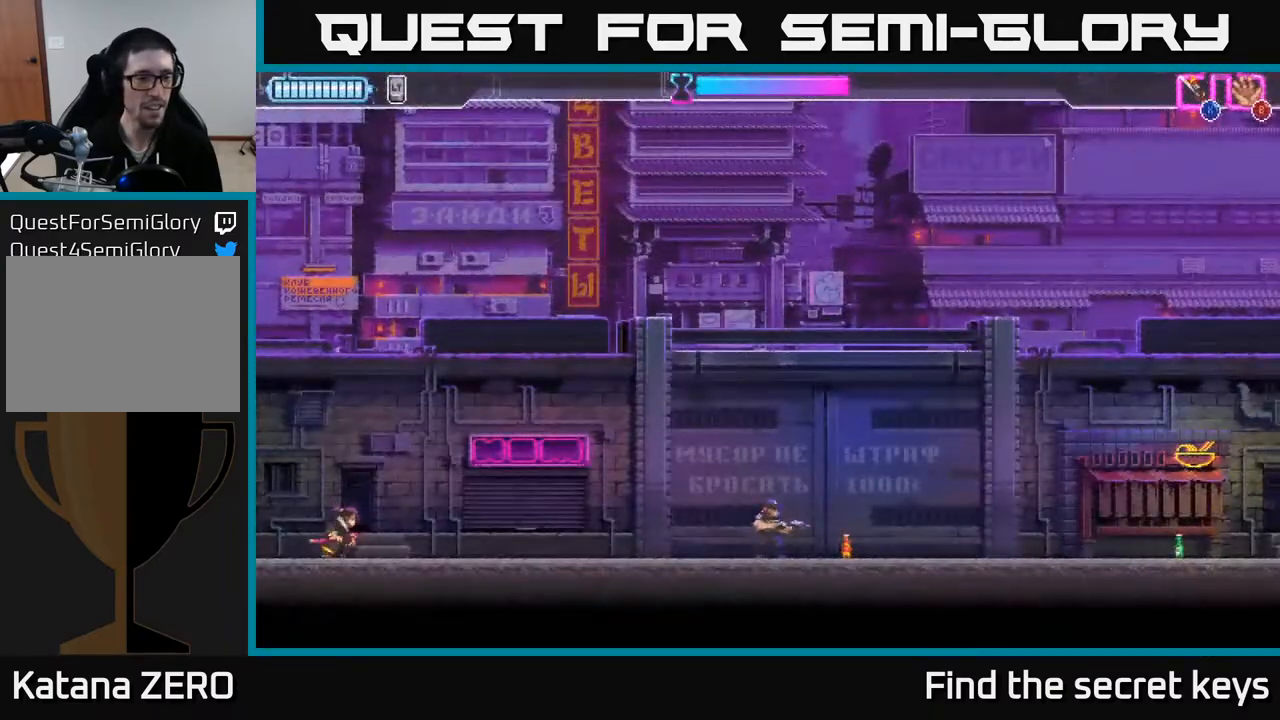
{"buttons": [], "left_stick": "right", "right_stick": "center", "events": []}